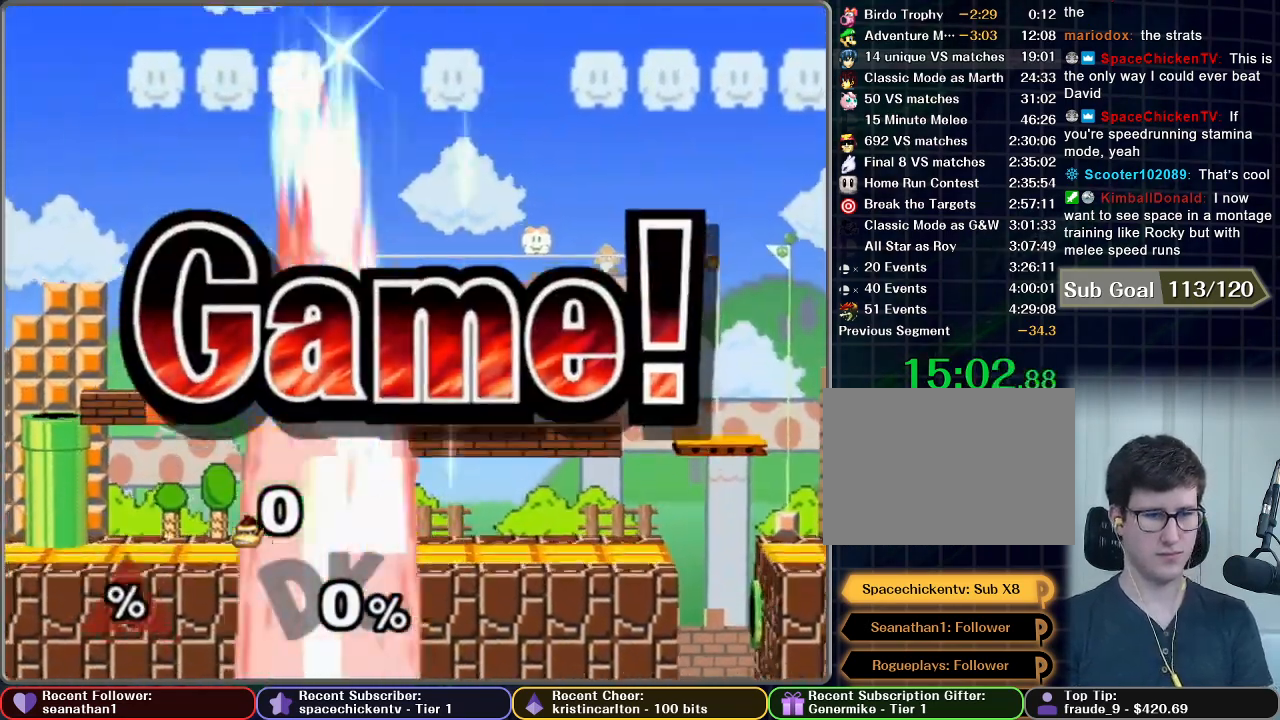
Gameplay with a controller (Nintendo layout); each line is a JSON object with the inputs held at the frame after it. "button_events" lists button changes between this image and that frame as [ms after this image, input, new state], when the widget could be followed in between (sticks are given only as held states). Not read: L3 R3.
{"buttons": ["A"], "left_stick": "center", "right_stick": "center", "button_events": [[434, "A", "down"]]}
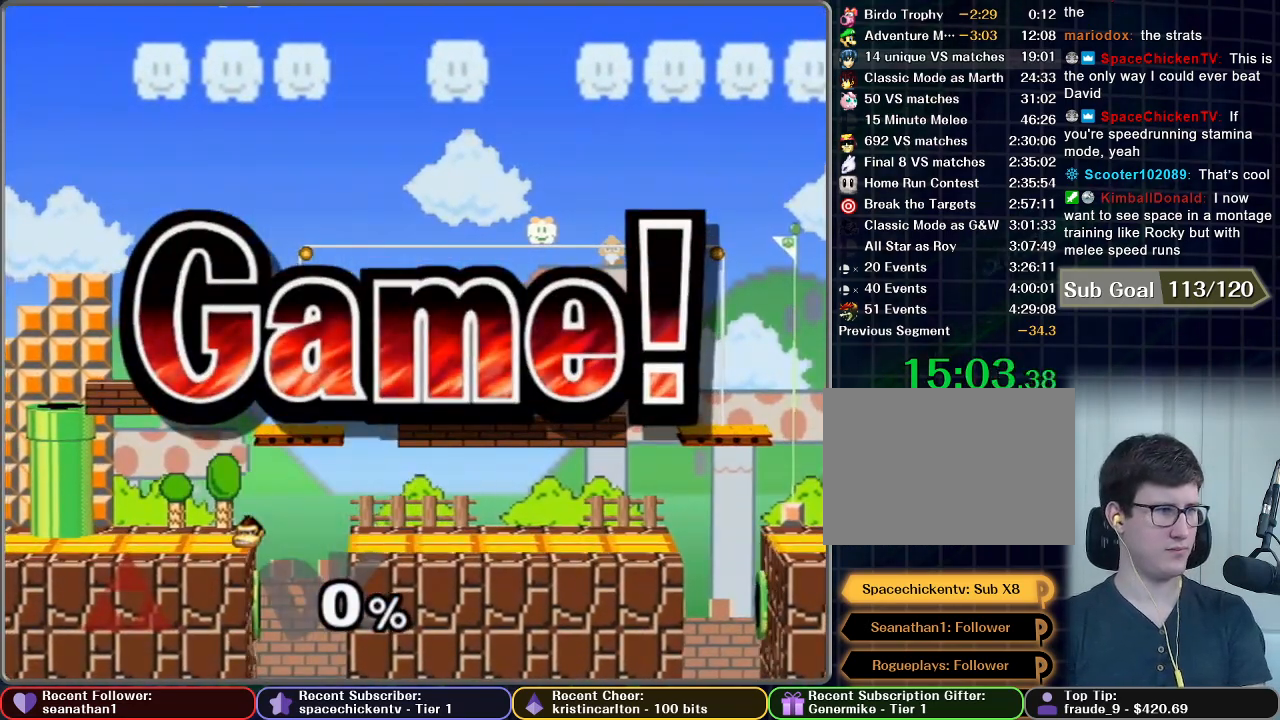
{"buttons": [], "left_stick": "center", "right_stick": "center", "button_events": [[16, "A", "up"], [150, "A", "down"], [250, "A", "up"], [350, "A", "down"], [450, "A", "up"]]}
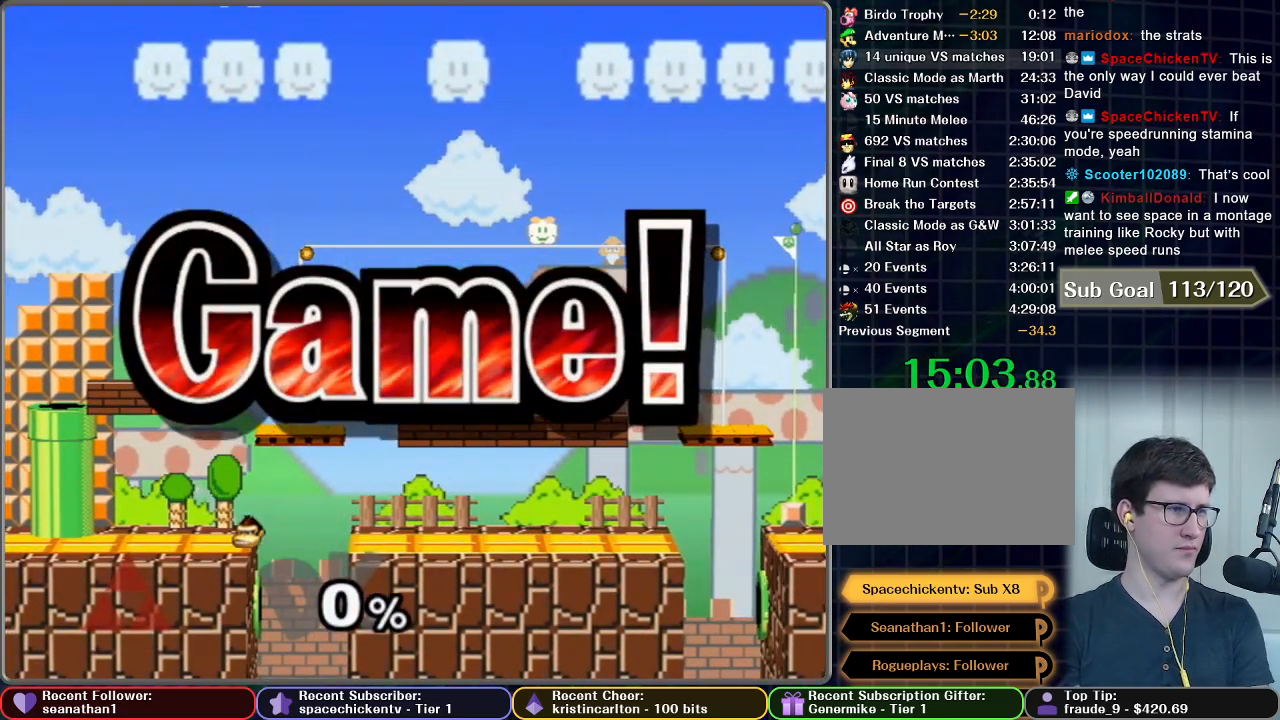
{"buttons": [], "left_stick": "center", "right_stick": "center", "button_events": [[50, "A", "down"], [200, "A", "up"], [284, "A", "down"], [401, "A", "up"]]}
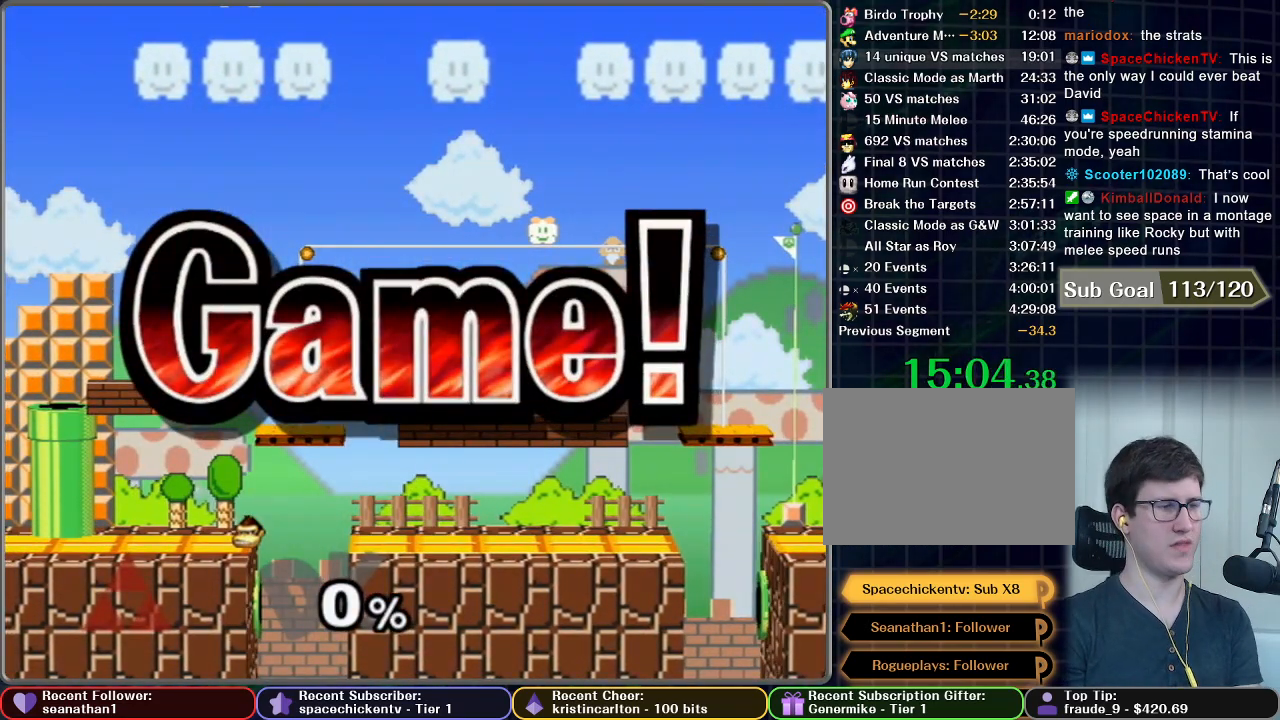
{"buttons": [], "left_stick": "center", "right_stick": "center", "button_events": [[33, "A", "down"], [166, "A", "up"], [333, "A", "down"], [433, "A", "up"]]}
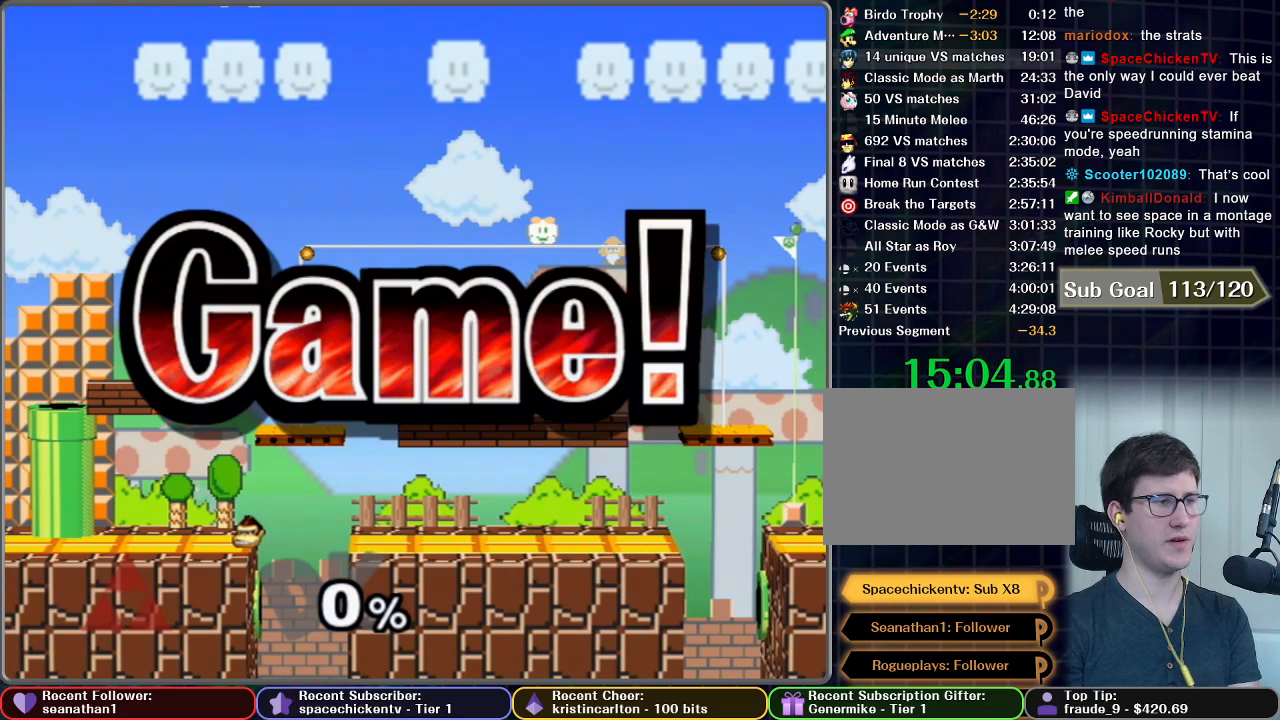
{"buttons": ["A"], "left_stick": "center", "right_stick": "center", "button_events": [[100, "A", "down"], [184, "A", "up"], [400, "A", "down"]]}
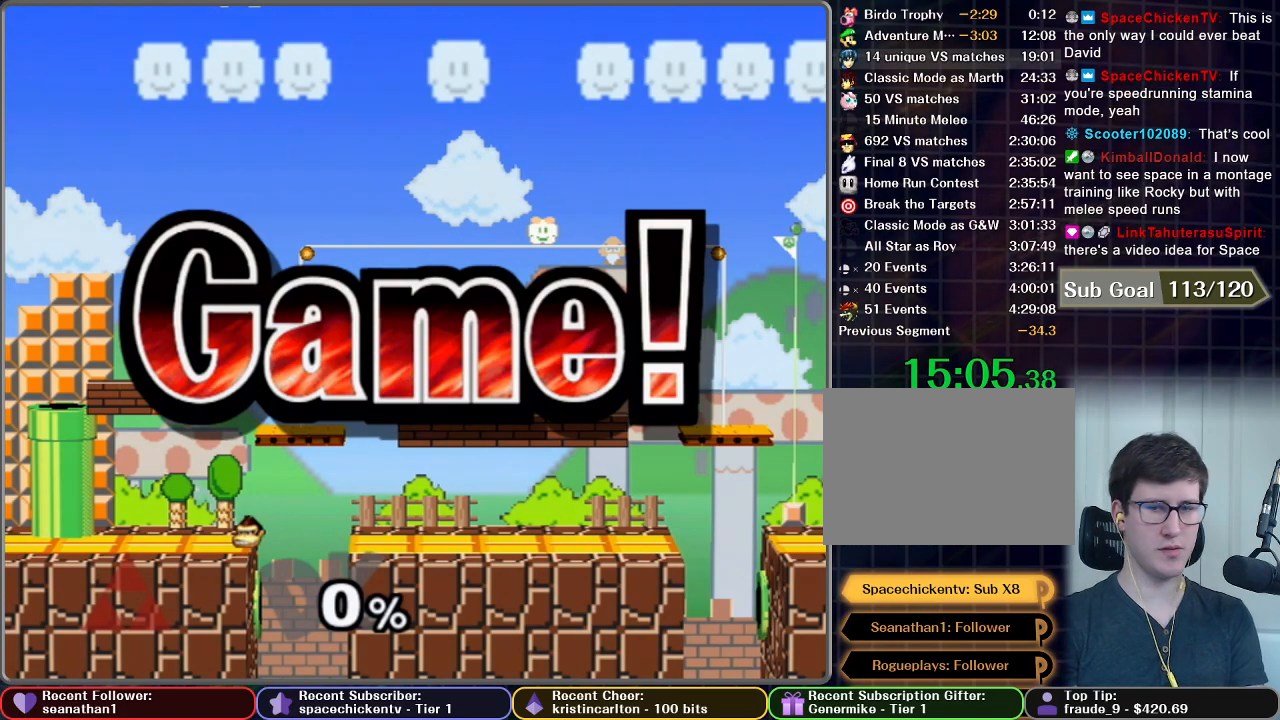
{"buttons": ["A"], "left_stick": "center", "right_stick": "center", "button_events": [[33, "A", "up"], [50, "START", "down"], [166, "START", "up"], [216, "A", "down"], [300, "A", "up"], [350, "START", "down"], [467, "A", "down"], [467, "START", "up"]]}
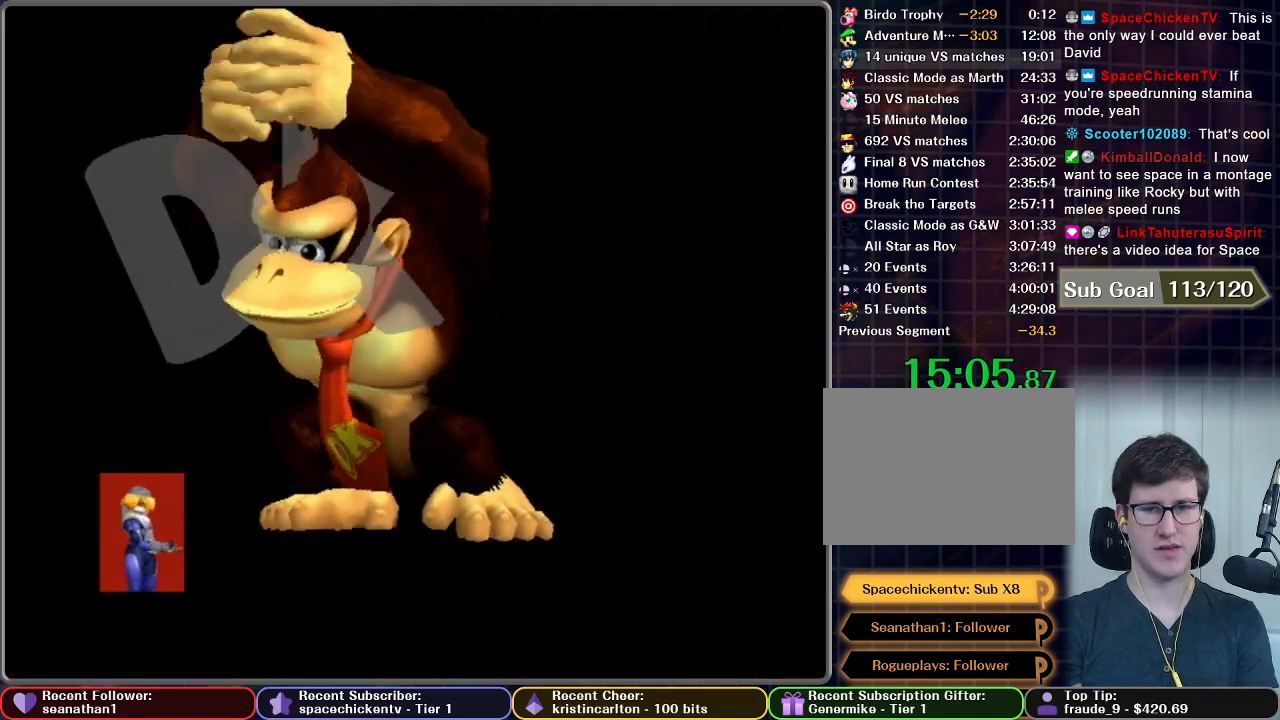
{"buttons": ["START"], "left_stick": "center", "right_stick": "center", "button_events": [[33, "A", "up"], [50, "START", "down"], [117, "A", "down"], [150, "START", "up"], [217, "A", "up"], [234, "START", "down"], [317, "A", "down"], [350, "START", "up"], [401, "A", "up"], [417, "START", "down"]]}
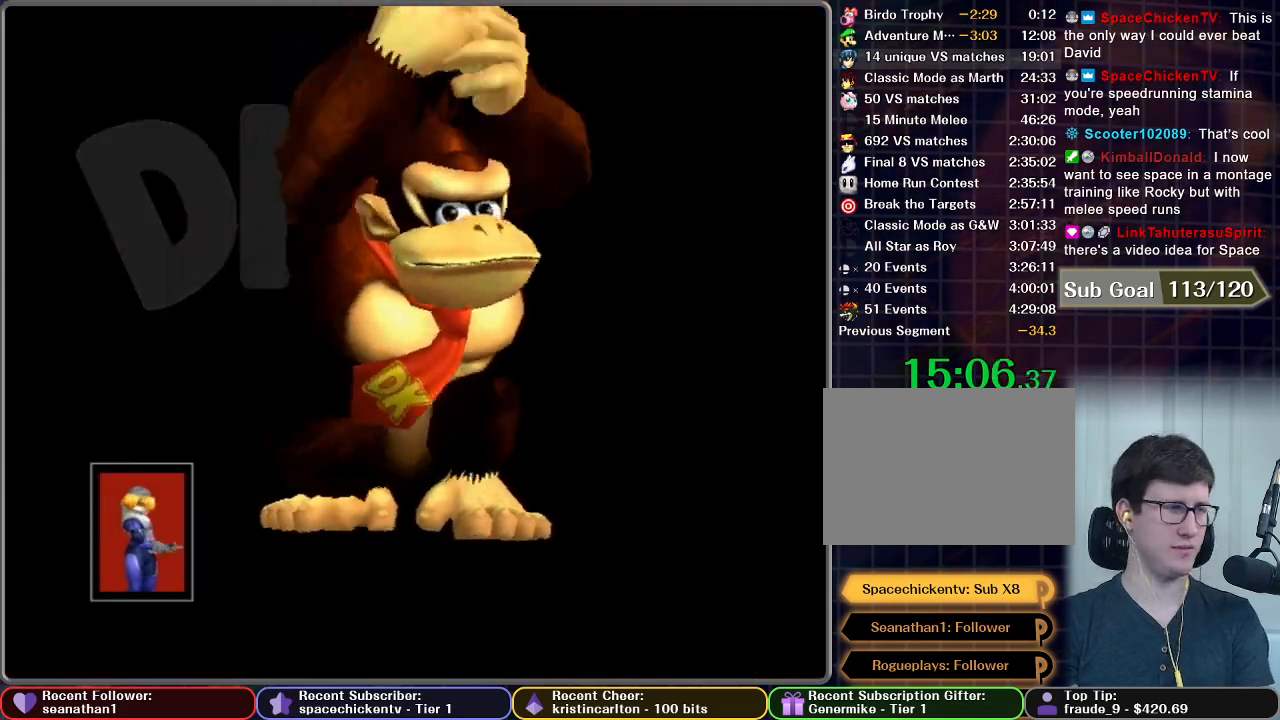
{"buttons": ["A", "START"], "left_stick": "center", "right_stick": "center", "button_events": [[33, "A", "down"], [33, "START", "up"], [100, "START", "down"], [116, "A", "up"], [200, "START", "up"], [233, "A", "down"], [300, "START", "down"], [350, "A", "up"], [367, "START", "up"], [467, "A", "down"], [467, "START", "down"]]}
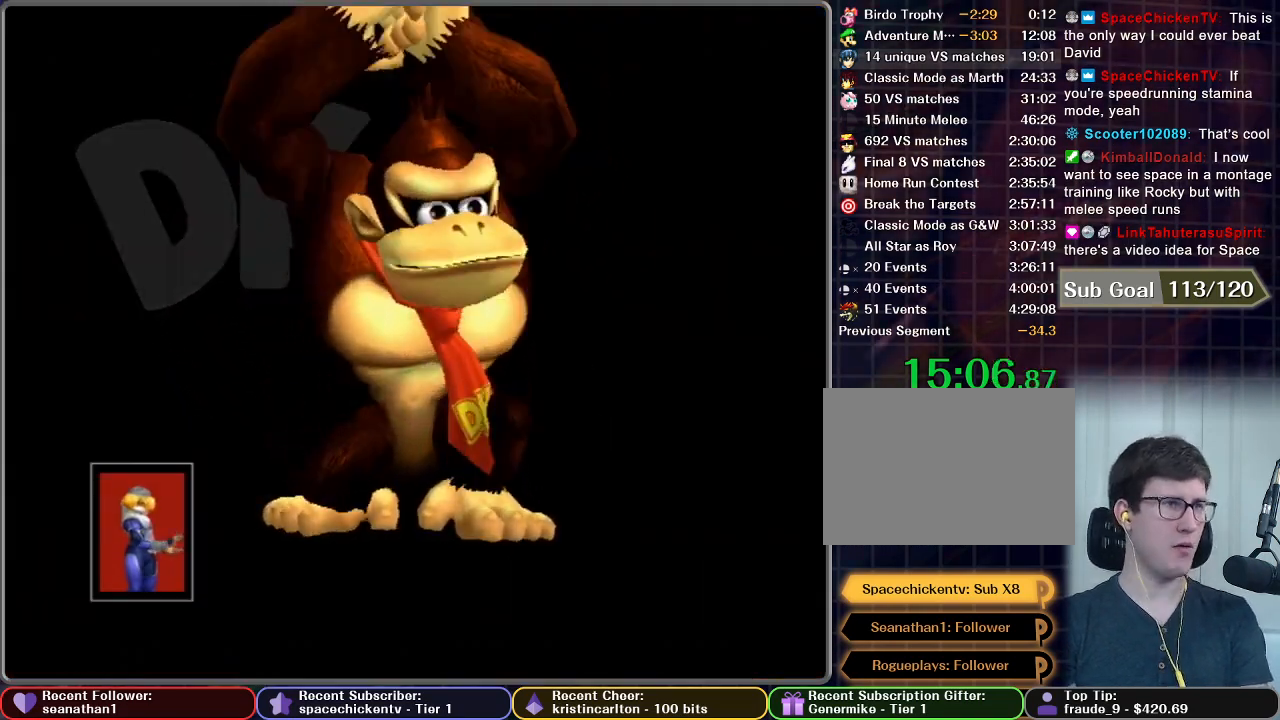
{"buttons": ["A", "START"], "left_stick": "center", "right_stick": "center", "button_events": [[100, "A", "up"], [100, "START", "up"], [184, "START", "down"], [234, "A", "down"], [267, "START", "up"], [334, "A", "up"], [334, "START", "down"], [451, "A", "down"], [451, "START", "up"], [501, "START", "down"]]}
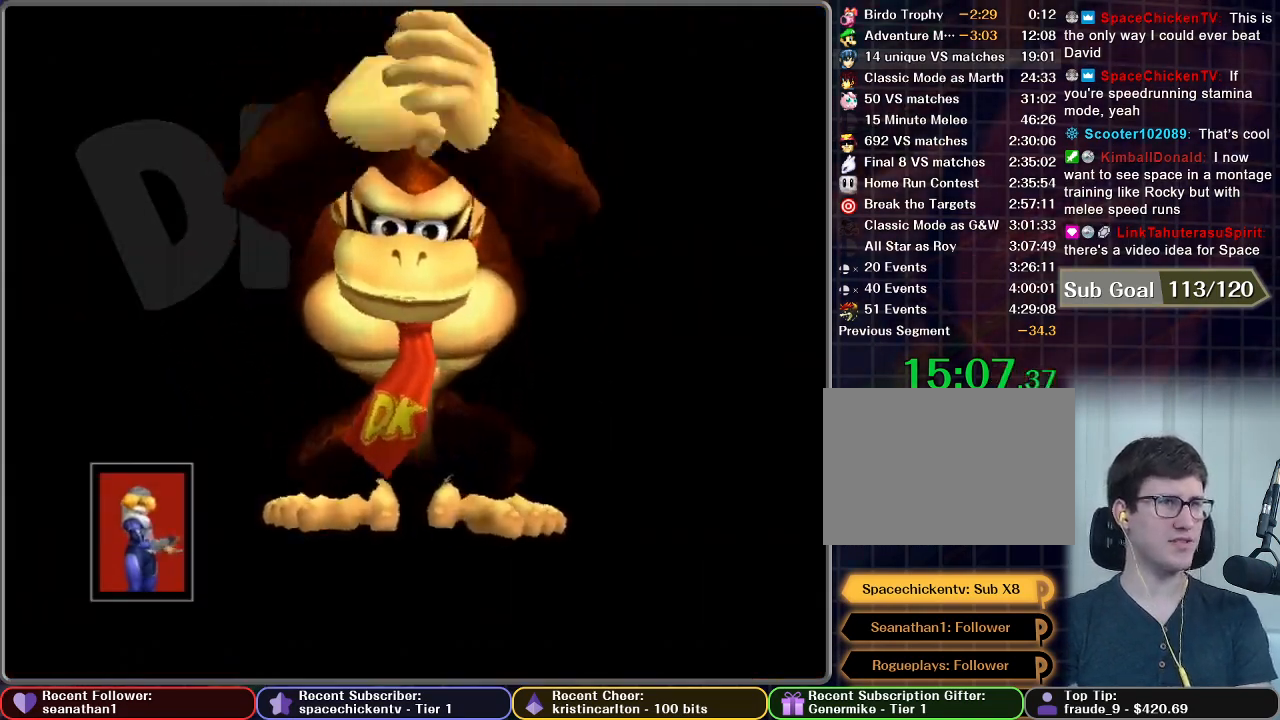
{"buttons": ["A"], "left_stick": "center", "right_stick": "center", "button_events": [[66, "A", "up"], [150, "START", "up"], [183, "A", "down"], [200, "START", "down"], [317, "A", "up"], [317, "START", "up"], [383, "START", "down"], [433, "A", "down"], [467, "START", "up"]]}
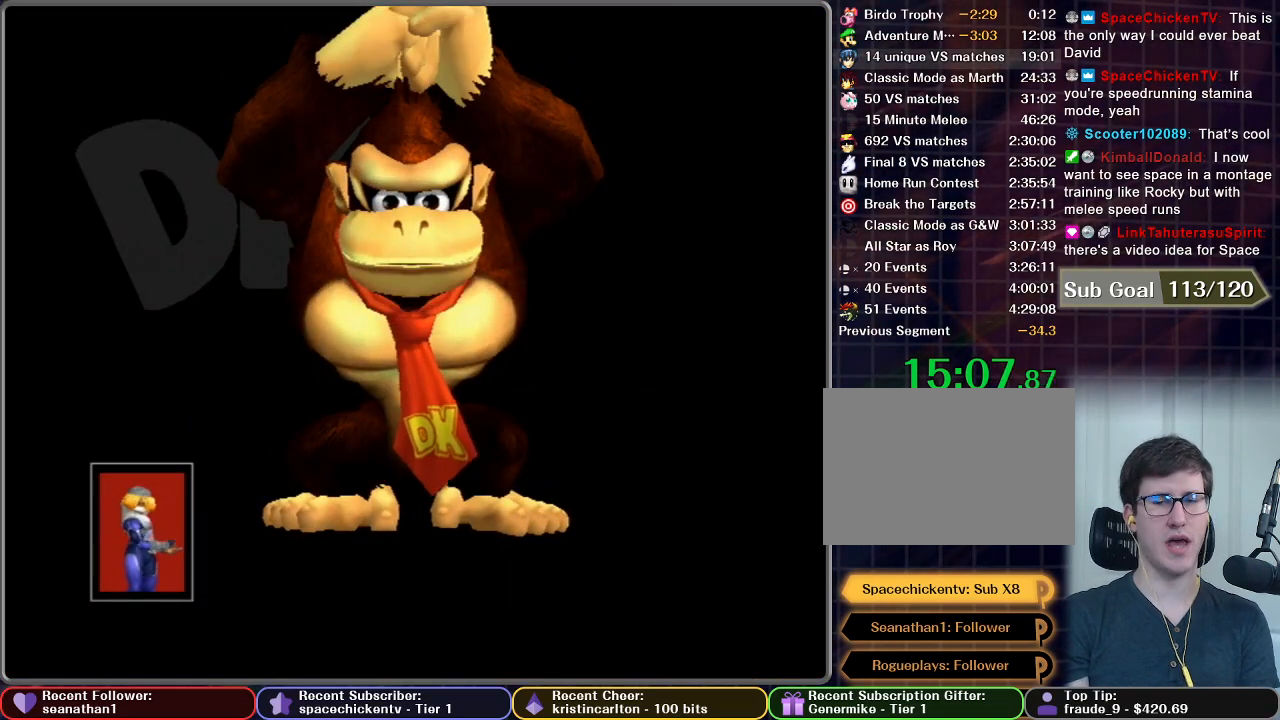
{"buttons": ["A", "START"], "left_stick": "center", "right_stick": "center", "button_events": [[50, "A", "up"], [67, "START", "down"], [200, "A", "down"], [200, "START", "up"], [267, "START", "down"], [284, "A", "up"], [350, "START", "up"], [434, "A", "down"], [467, "START", "down"]]}
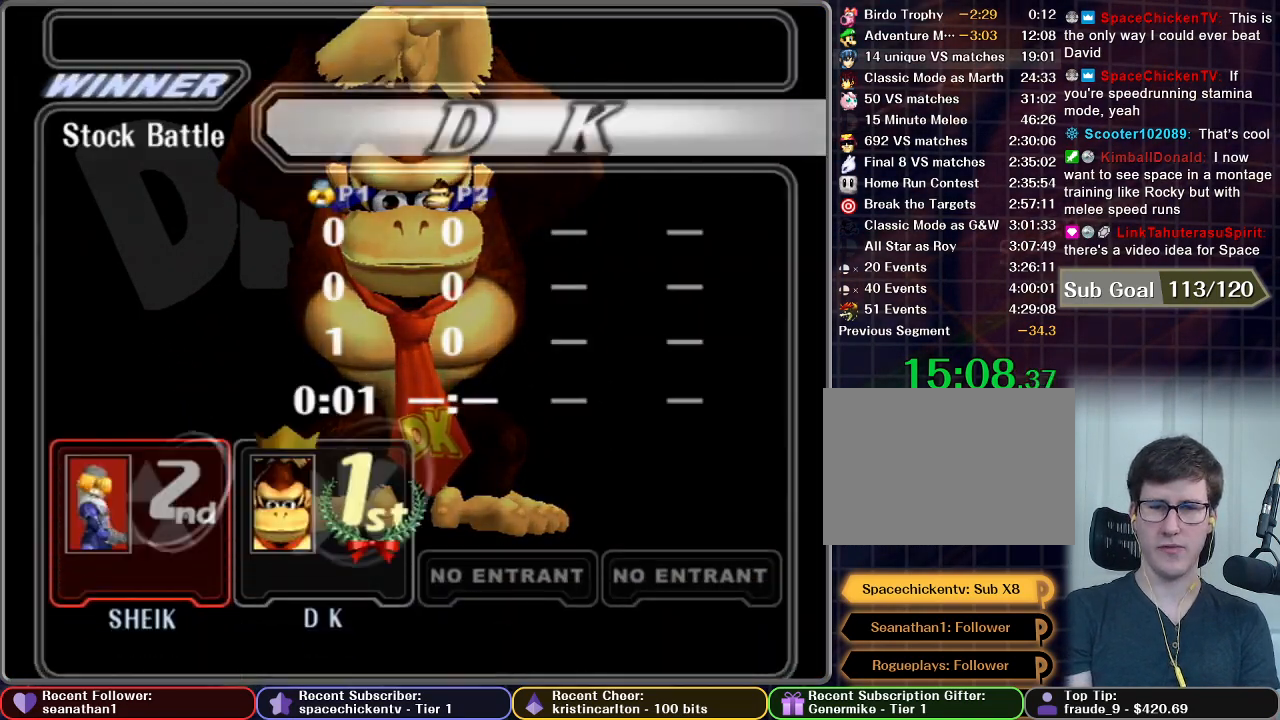
{"buttons": ["START"], "left_stick": "center", "right_stick": "center", "button_events": [[16, "A", "up"], [50, "START", "up"], [133, "A", "down"], [150, "START", "down"], [233, "START", "up"], [267, "A", "up"], [333, "START", "down"], [367, "A", "down"], [400, "START", "up"], [467, "A", "up"], [483, "START", "down"]]}
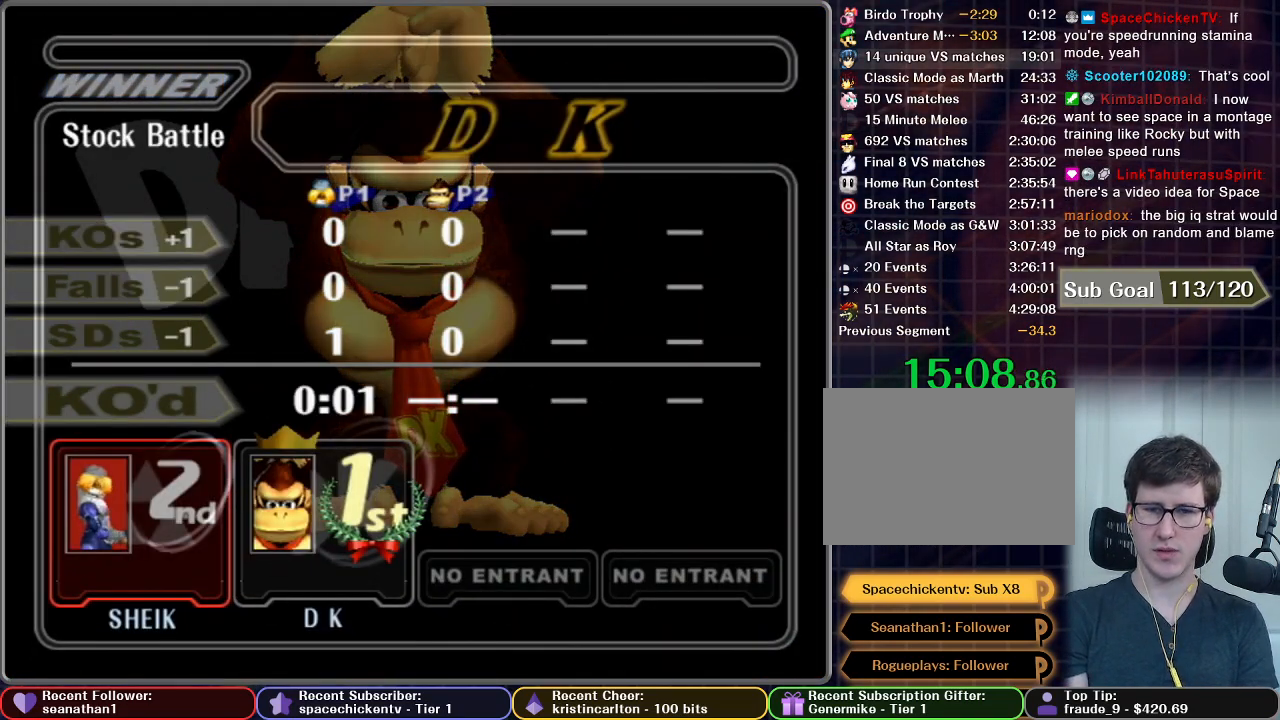
{"buttons": ["START"], "left_stick": "center", "right_stick": "center", "button_events": [[50, "A", "down"], [84, "START", "up"], [150, "A", "up"], [150, "START", "down"], [217, "A", "down"], [234, "START", "up"], [284, "A", "up"], [317, "START", "down"], [417, "START", "up"], [467, "START", "down"]]}
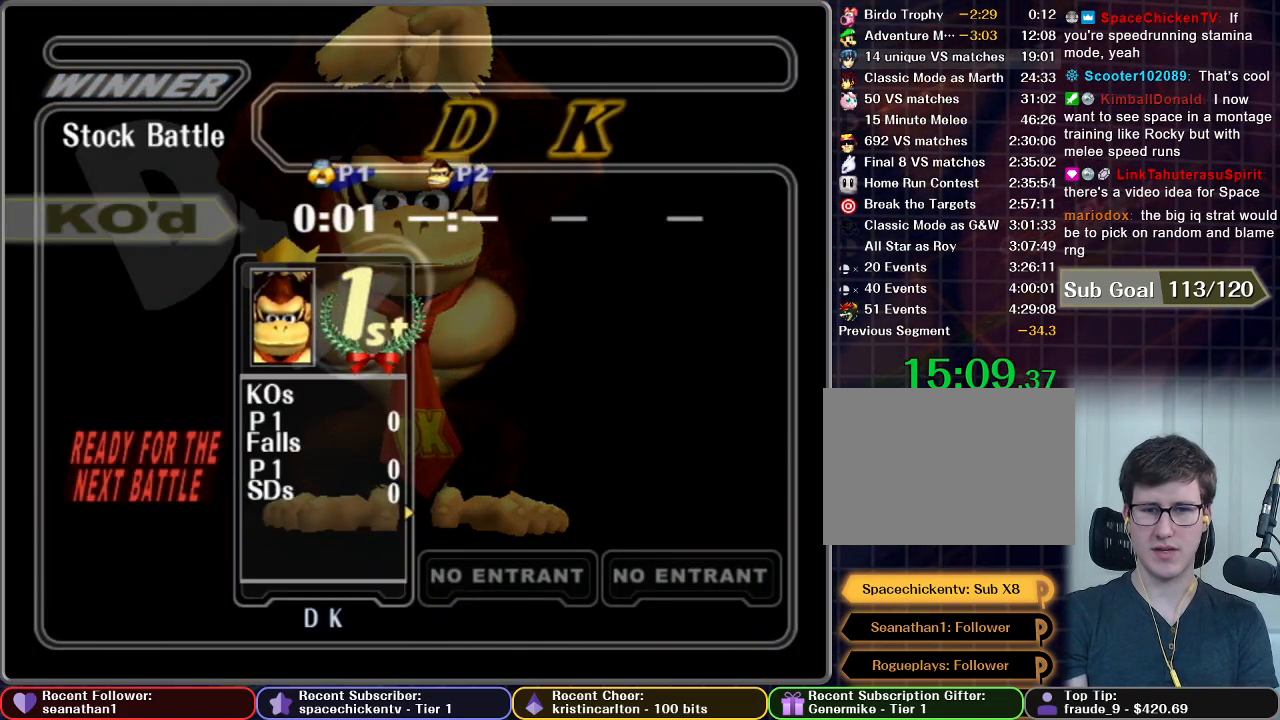
{"buttons": [], "left_stick": "center", "right_stick": "center", "button_events": [[50, "START", "up"]]}
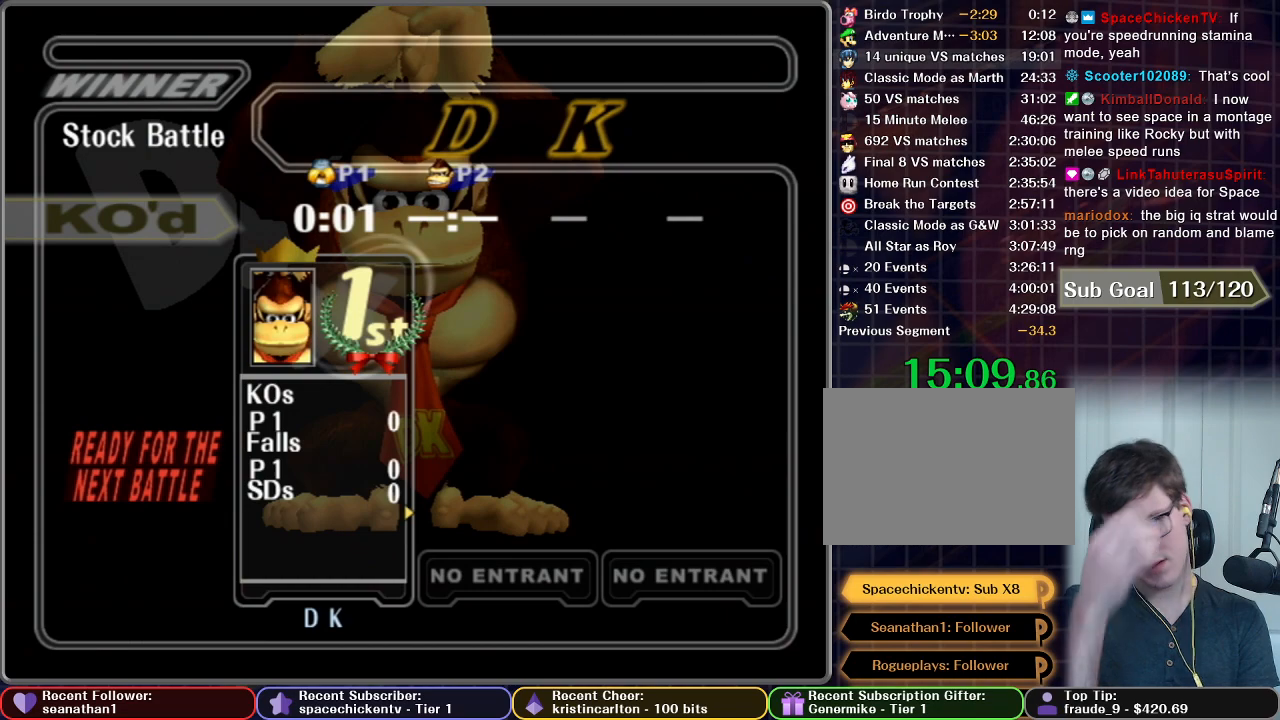
{"buttons": [], "left_stick": "center", "right_stick": "center", "button_events": []}
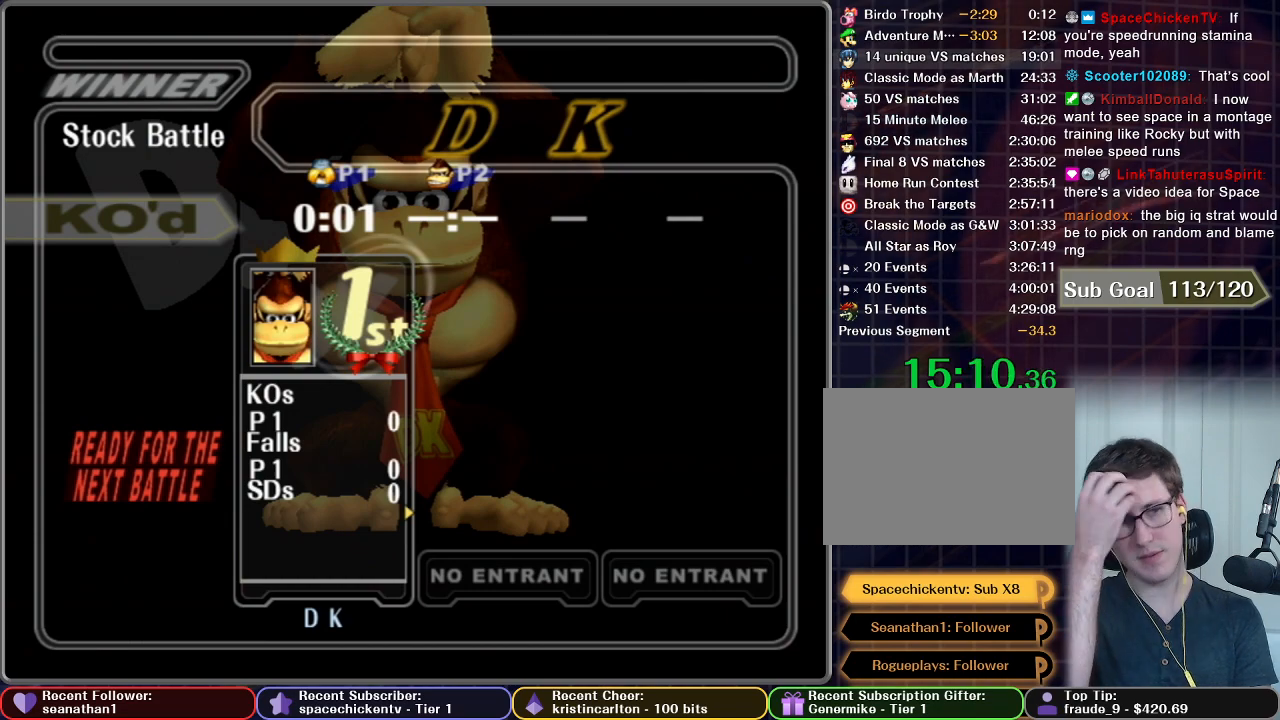
{"buttons": [], "left_stick": "center", "right_stick": "center", "button_events": []}
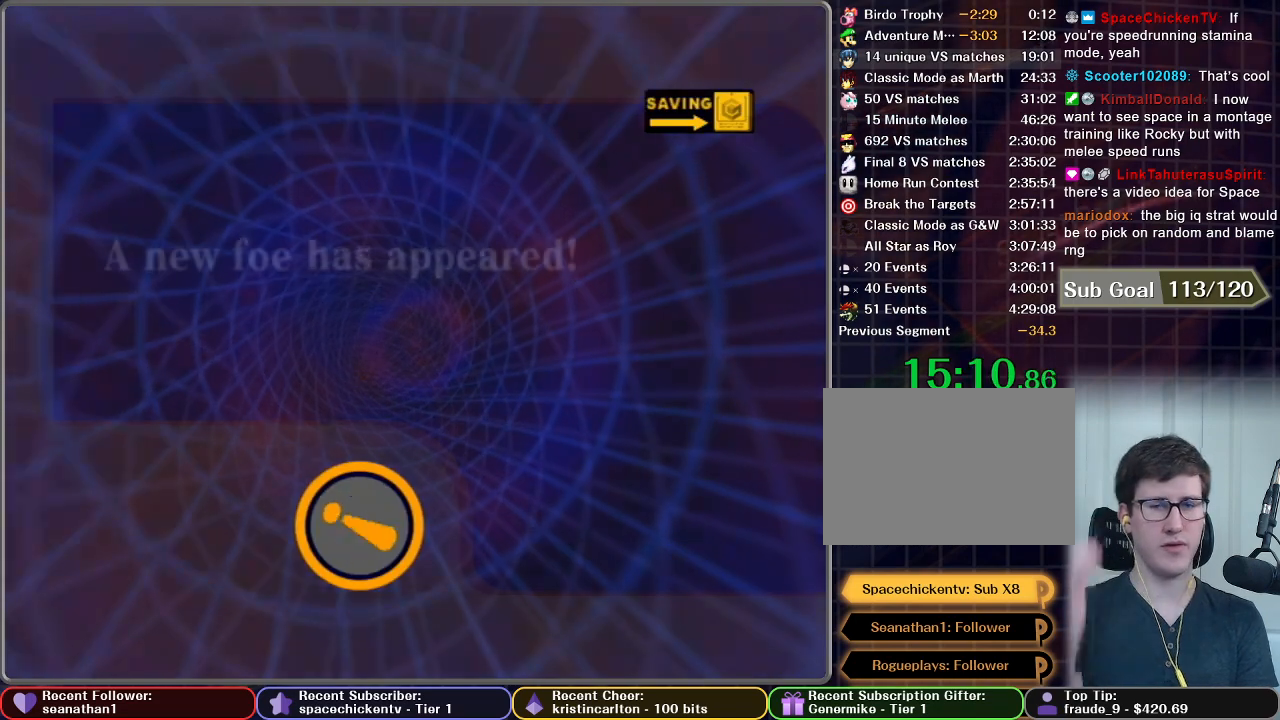
{"buttons": ["START"], "left_stick": "center", "right_stick": "center", "button_events": [[467, "START", "down"]]}
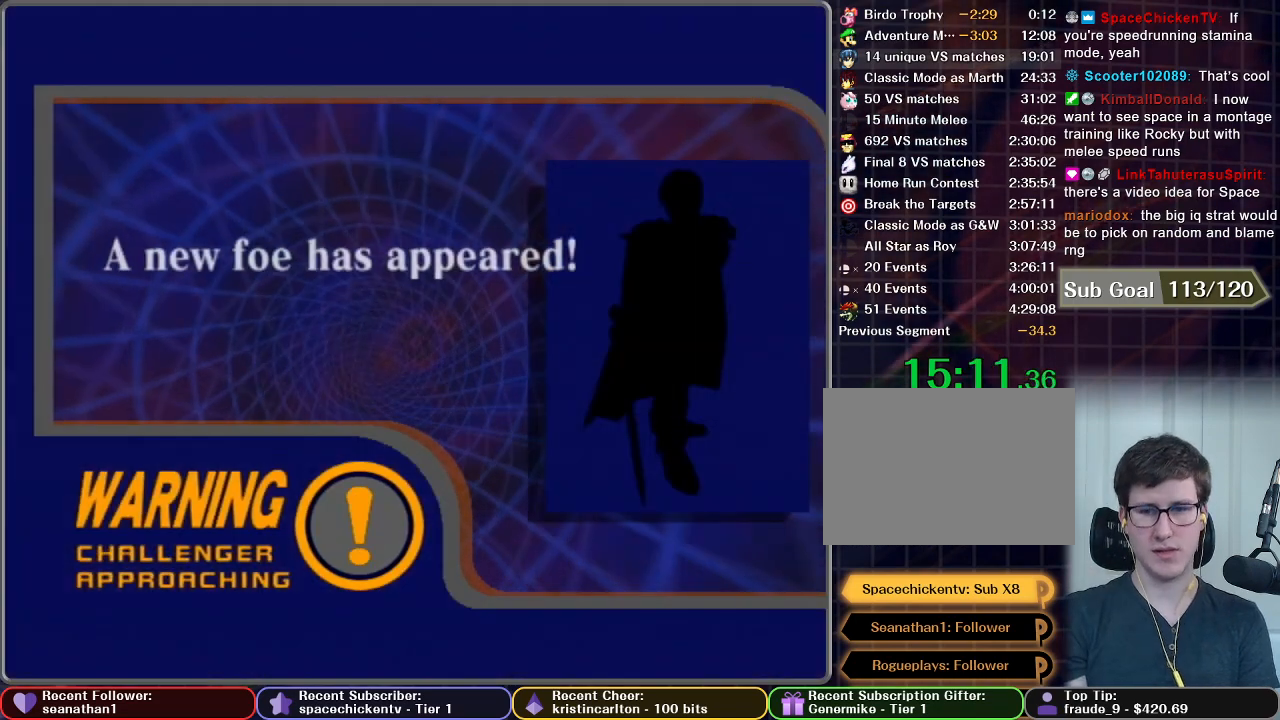
{"buttons": [], "left_stick": "center", "right_stick": "center", "button_events": [[50, "A", "down"], [100, "A", "up"], [100, "START", "up"], [183, "START", "down"], [216, "A", "down"], [267, "START", "up"], [283, "A", "up"], [350, "START", "down"], [400, "A", "down"], [433, "START", "up"], [467, "A", "up"]]}
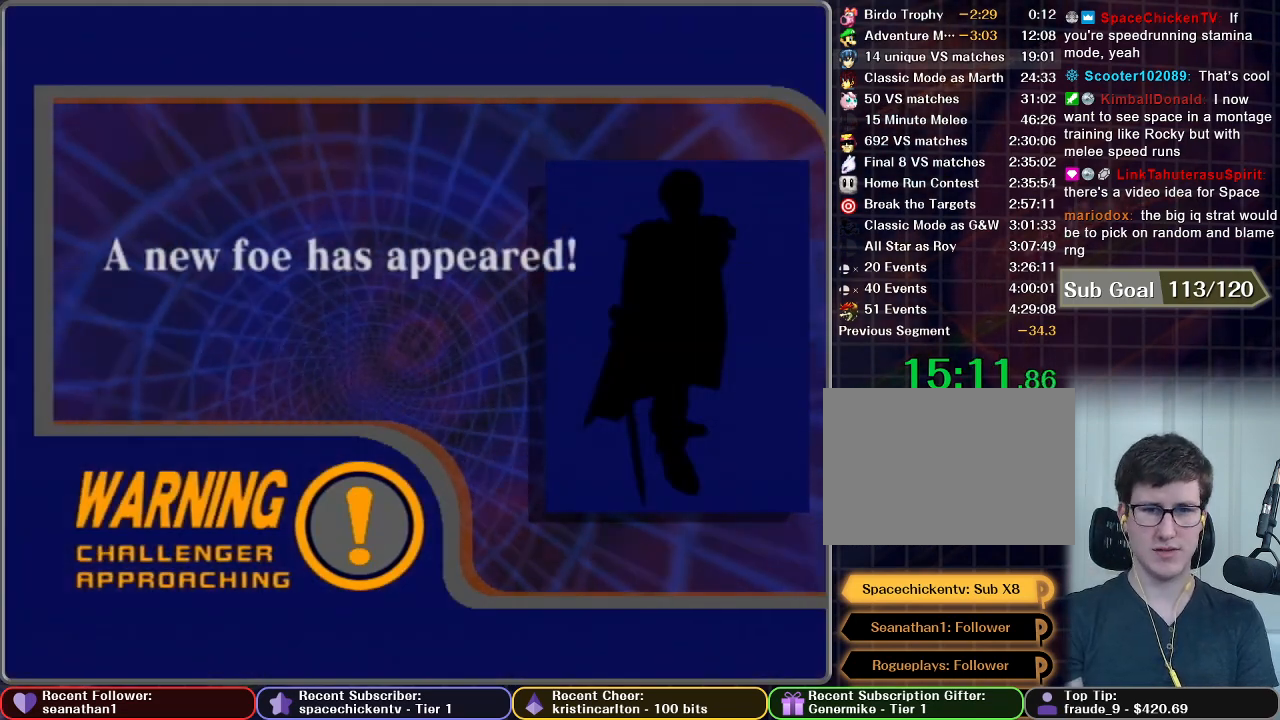
{"buttons": [], "left_stick": "center", "right_stick": "center", "button_events": [[84, "A", "down"], [150, "A", "up"], [267, "A", "down"], [267, "START", "down"], [384, "A", "up"], [401, "START", "up"]]}
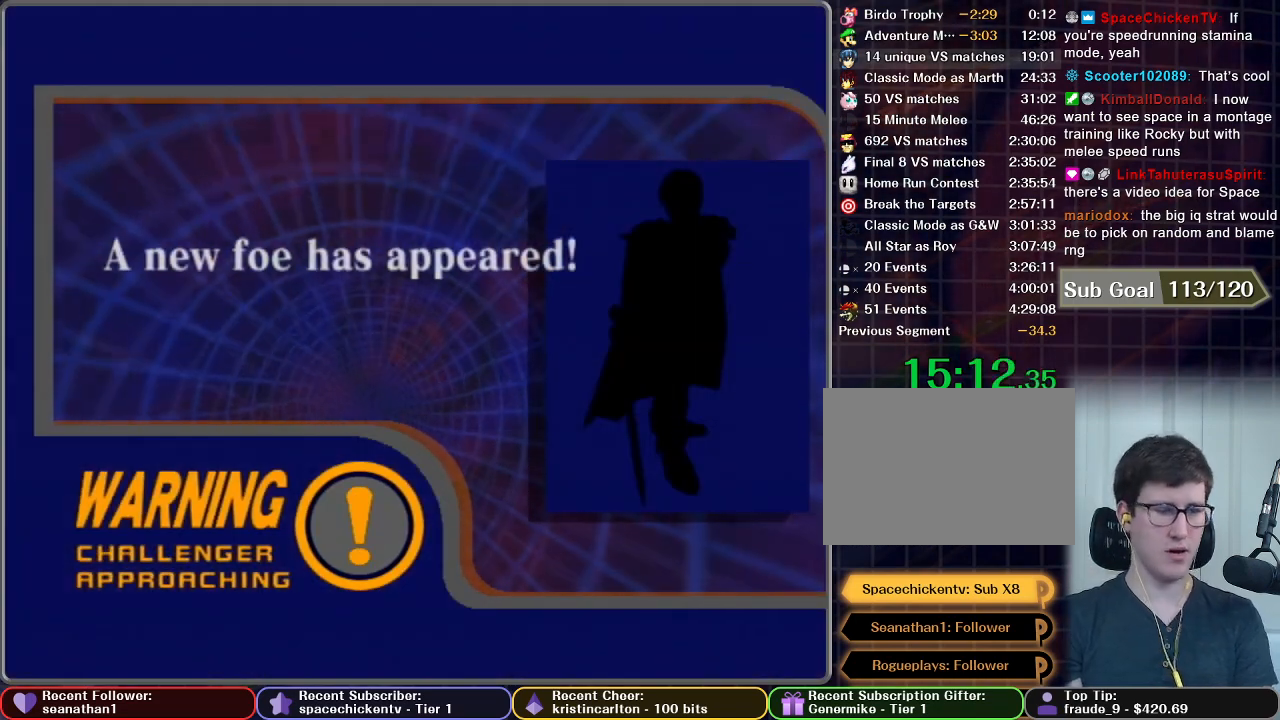
{"buttons": [], "left_stick": "center", "right_stick": "center", "button_events": [[166, "A", "down"], [200, "START", "down"], [267, "A", "up"], [283, "START", "up"], [350, "A", "down"], [383, "START", "down"], [433, "A", "up"], [483, "START", "up"]]}
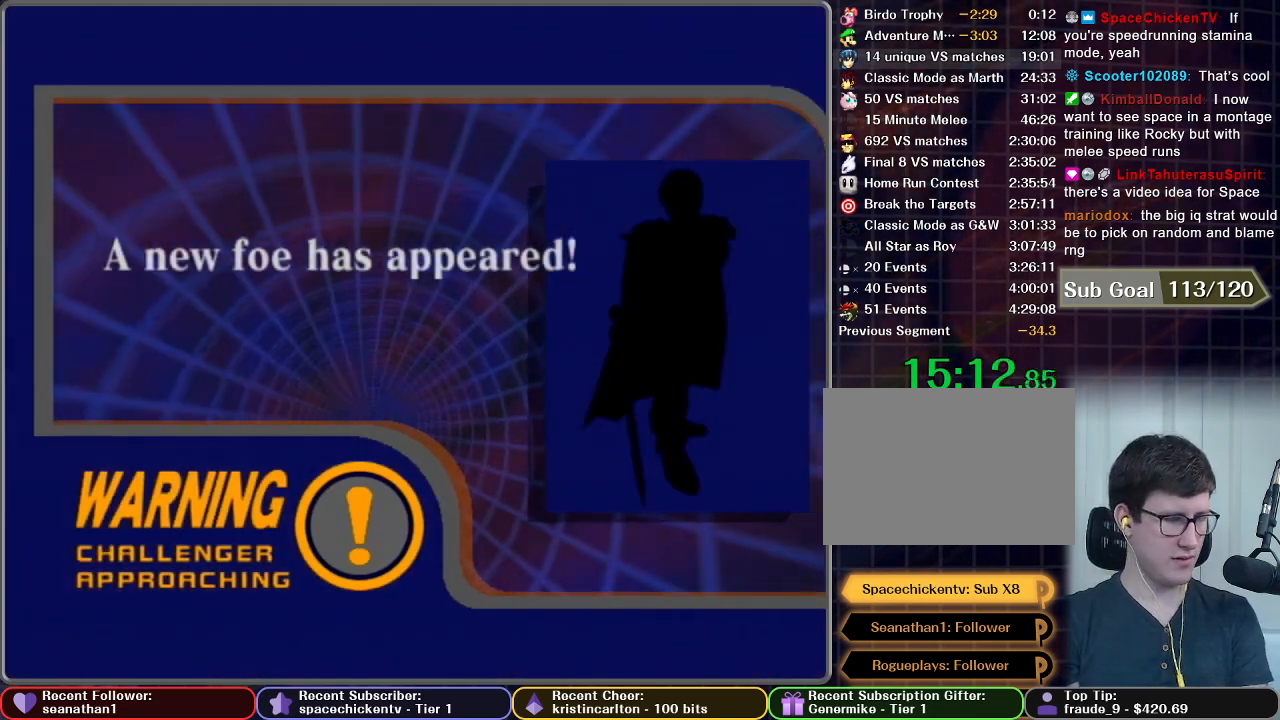
{"buttons": [], "left_stick": "center", "right_stick": "center", "button_events": [[17, "A", "down"], [50, "START", "down"], [100, "A", "up"], [150, "START", "up"], [200, "A", "down"], [234, "START", "down"], [300, "A", "up"], [350, "START", "up"], [401, "A", "down"], [401, "START", "down"], [484, "A", "up"], [484, "START", "up"]]}
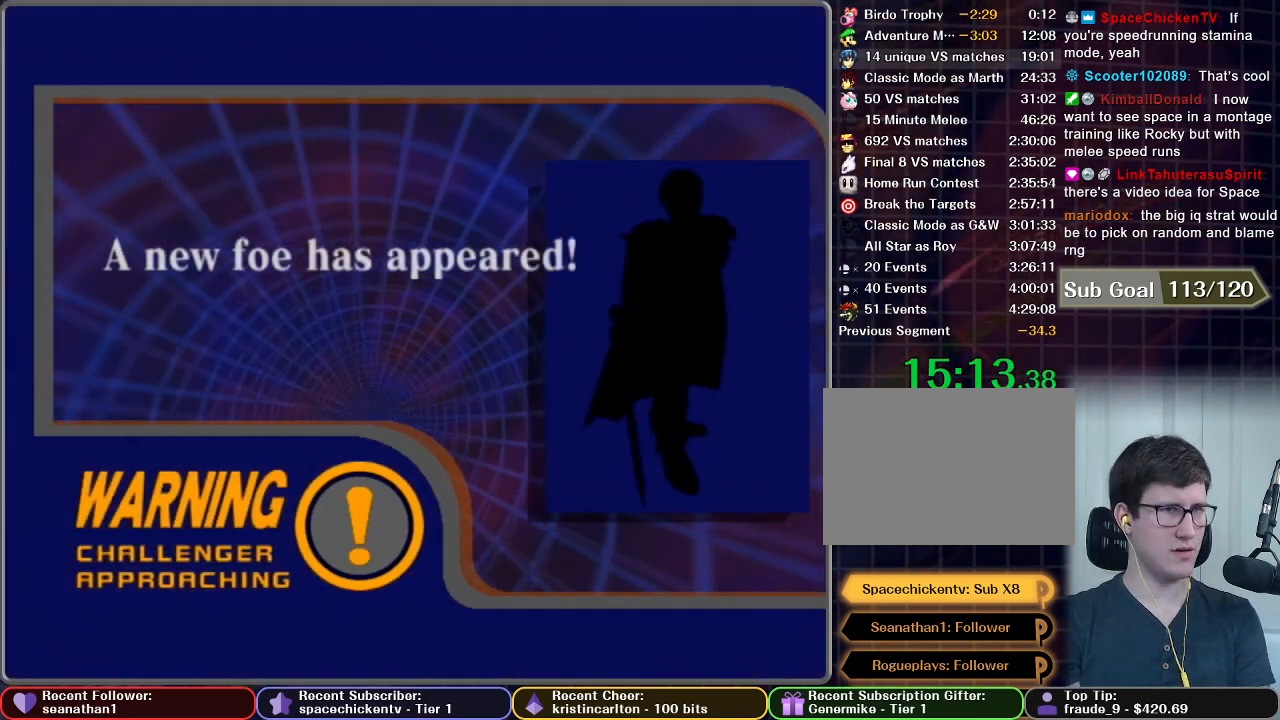
{"buttons": ["START"], "left_stick": "center", "right_stick": "center", "button_events": [[83, "START", "down"], [100, "A", "down"], [183, "START", "up"], [200, "A", "up"], [233, "START", "down"], [300, "A", "down"], [350, "START", "up"], [433, "A", "up"], [433, "START", "down"]]}
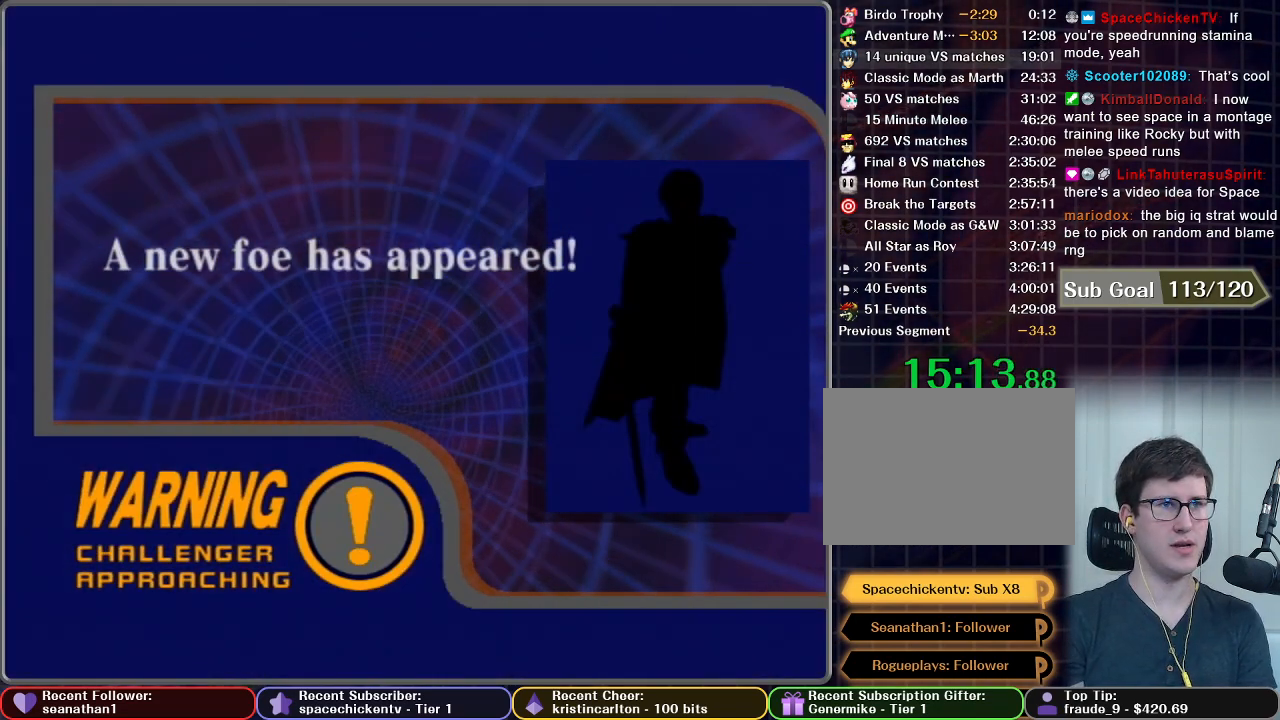
{"buttons": [], "left_stick": "center", "right_stick": "center", "button_events": [[17, "START", "up"], [33, "A", "down"], [100, "START", "down"], [117, "A", "up"], [184, "START", "up"], [234, "A", "down"], [250, "START", "down"], [317, "A", "up"], [334, "START", "up"]]}
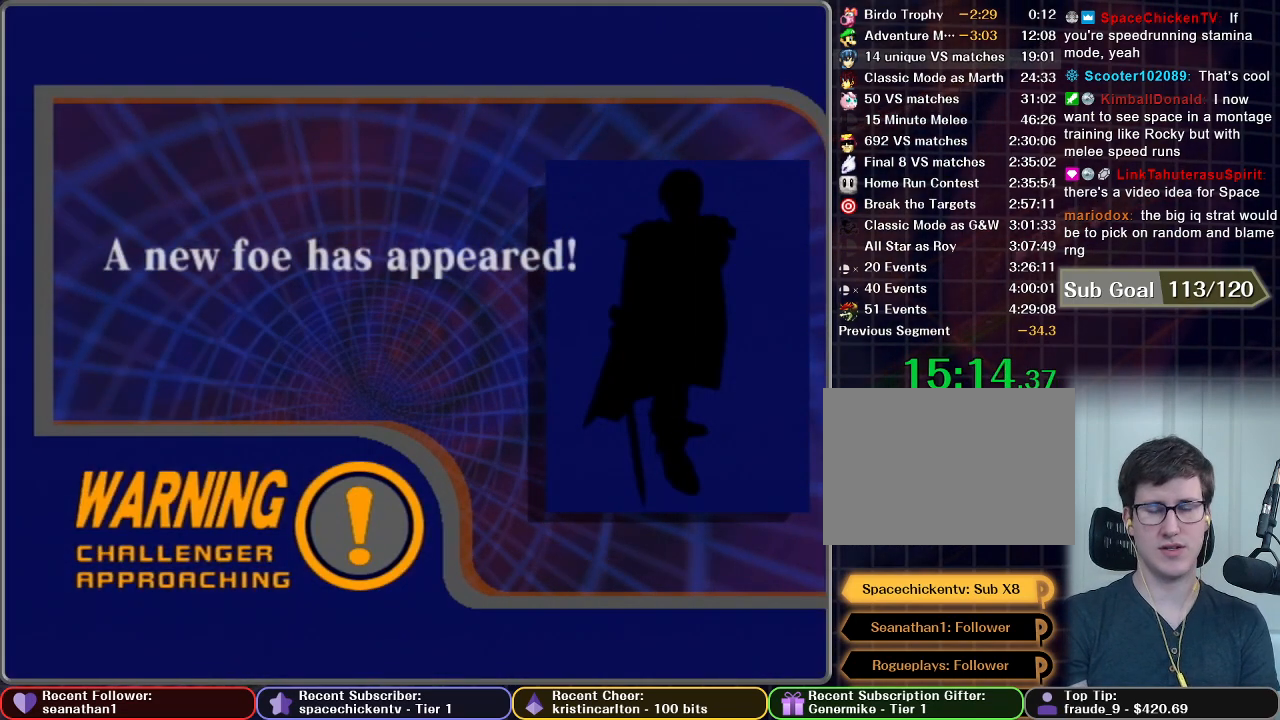
{"buttons": [], "left_stick": "center", "right_stick": "center", "button_events": []}
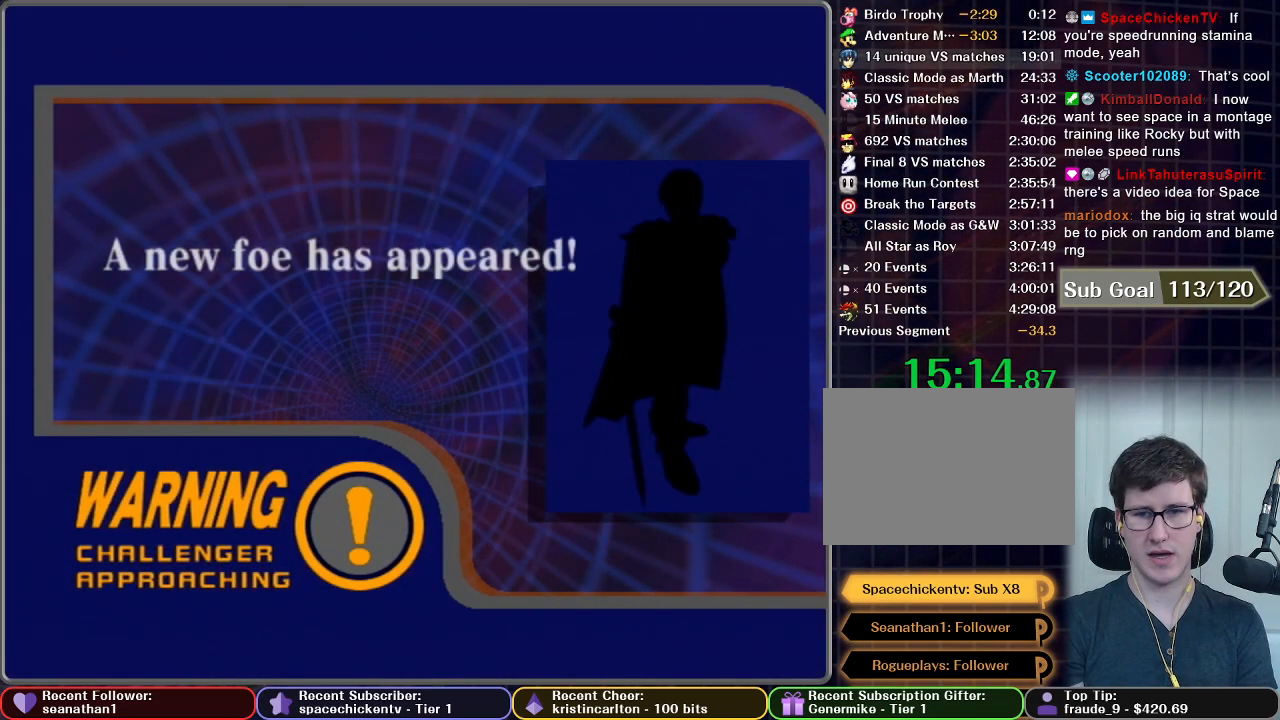
{"buttons": [], "left_stick": "center", "right_stick": "center", "button_events": []}
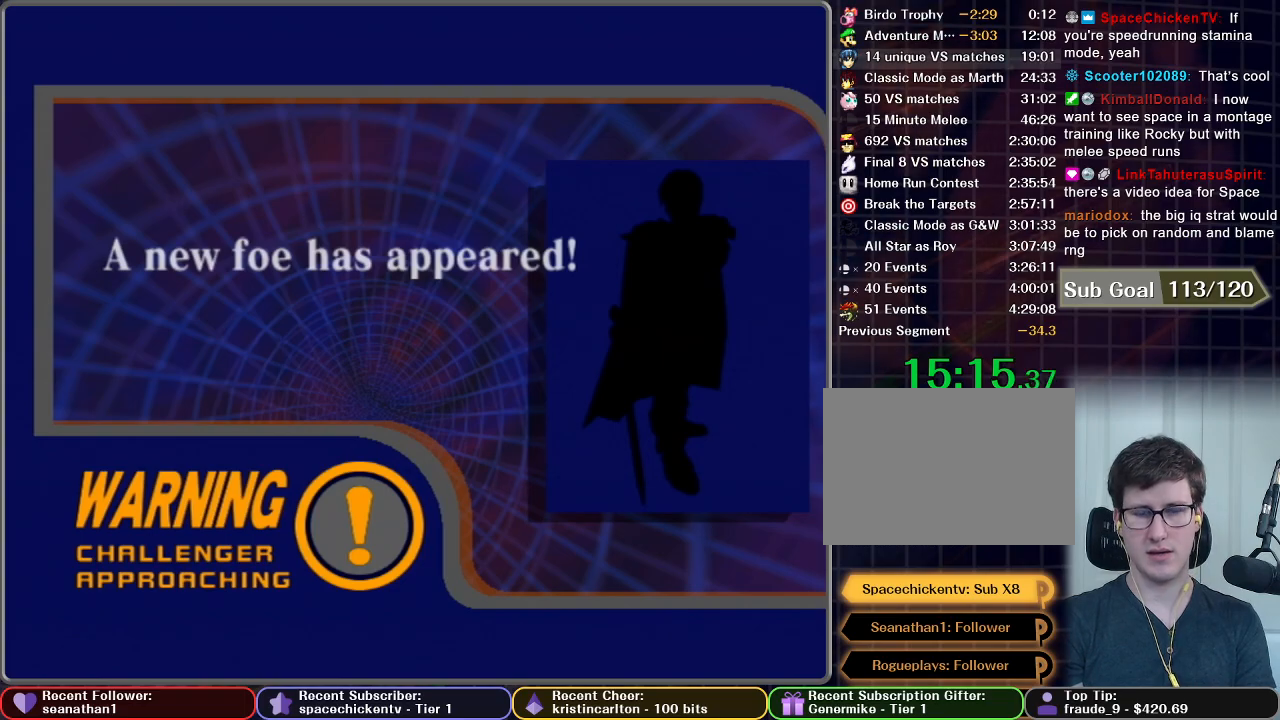
{"buttons": [], "left_stick": "center", "right_stick": "center", "button_events": [[100, "A", "down"], [216, "A", "up"]]}
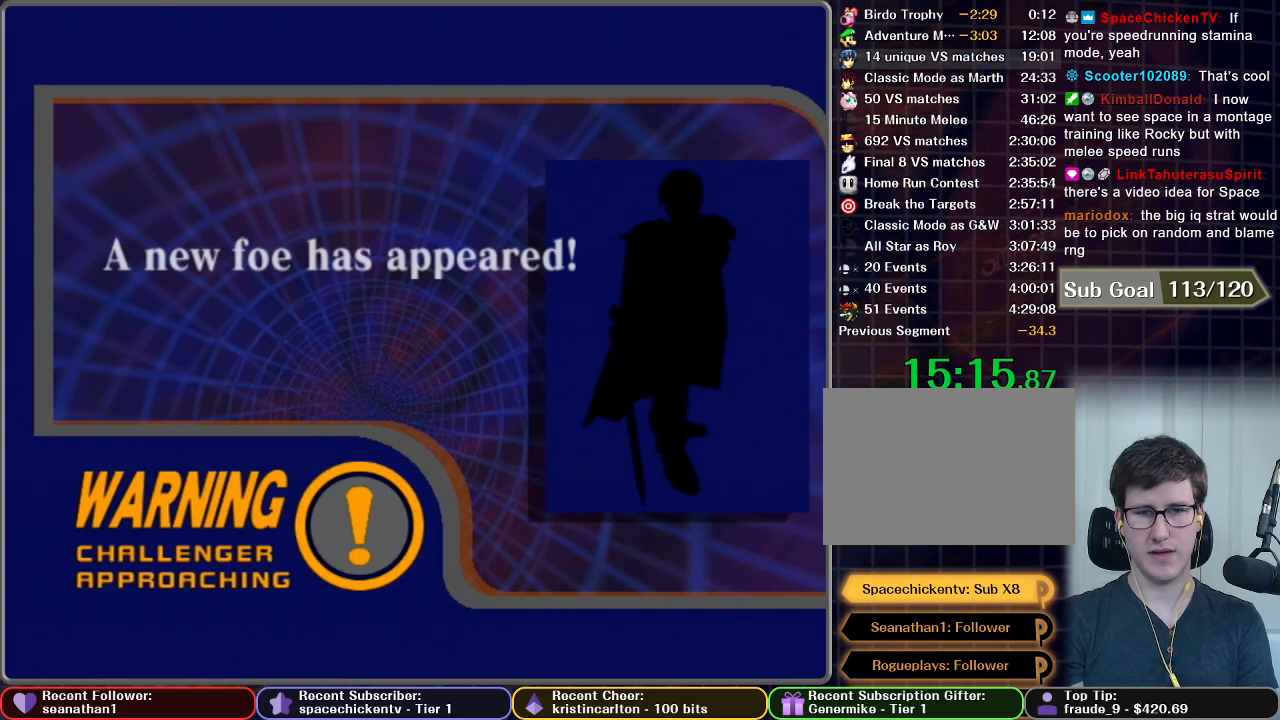
{"buttons": [], "left_stick": "center", "right_stick": "center", "button_events": []}
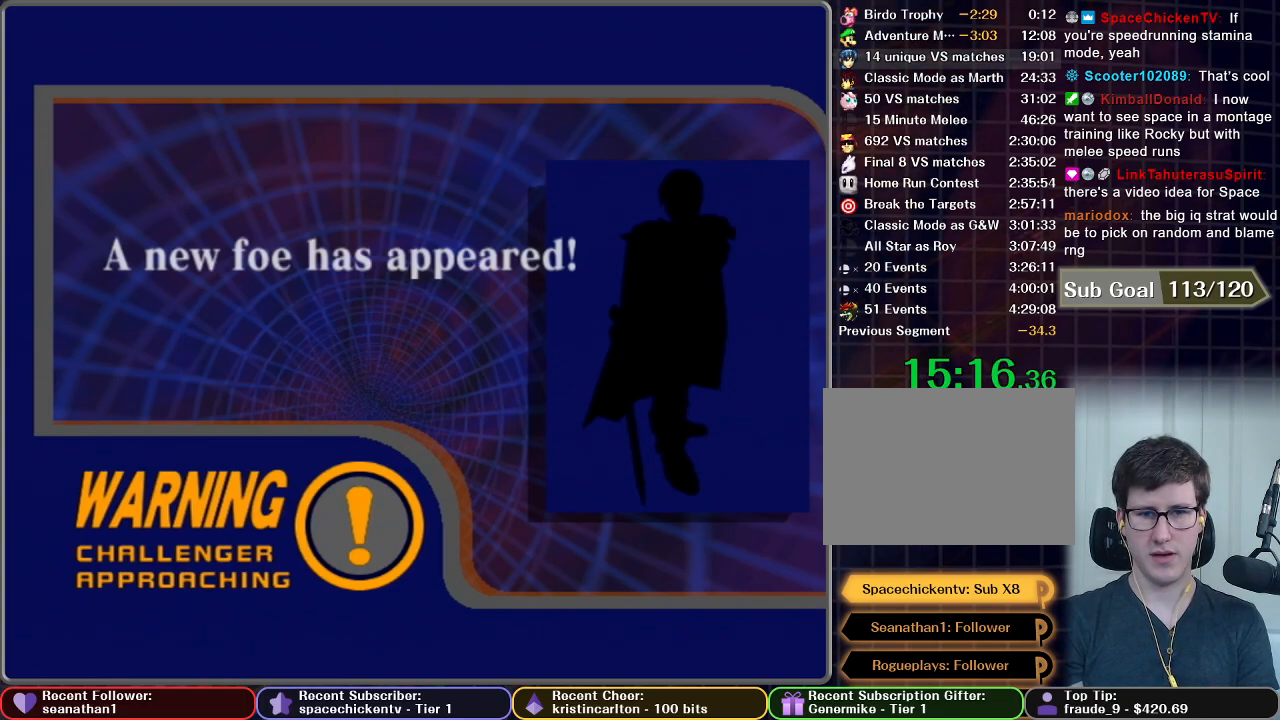
{"buttons": [], "left_stick": "center", "right_stick": "center", "button_events": []}
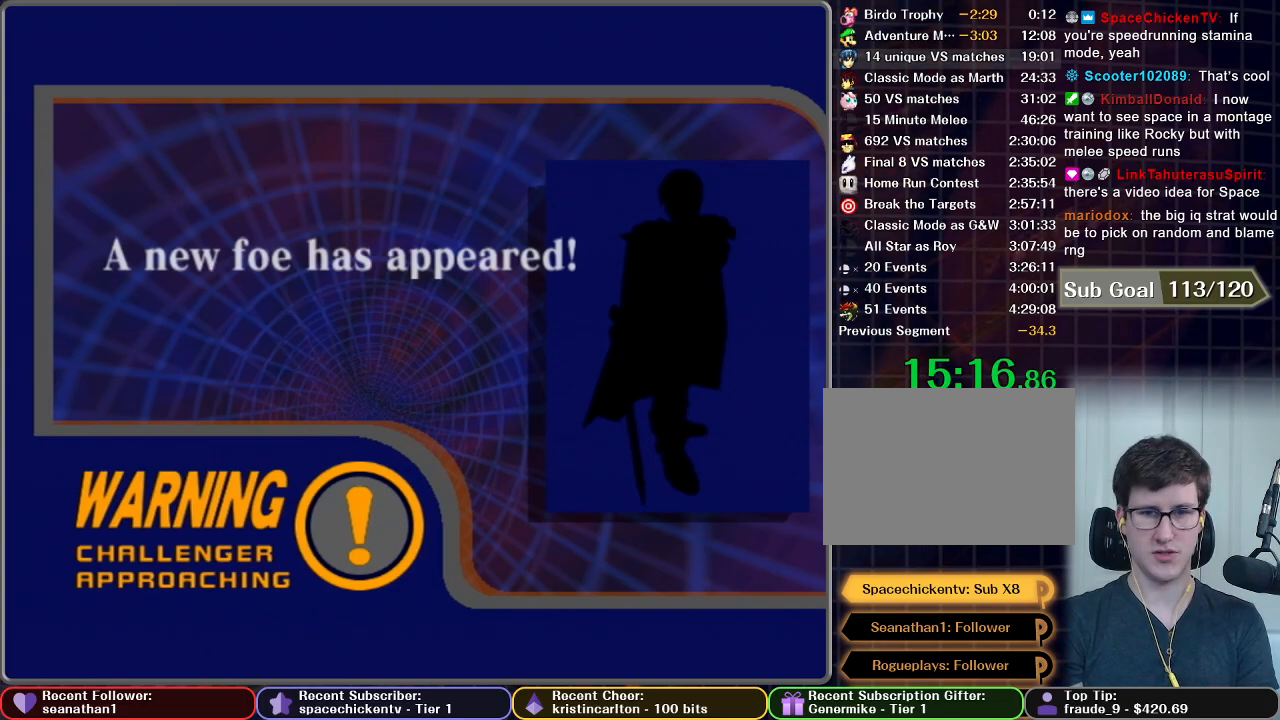
{"buttons": [], "left_stick": "center", "right_stick": "center", "button_events": []}